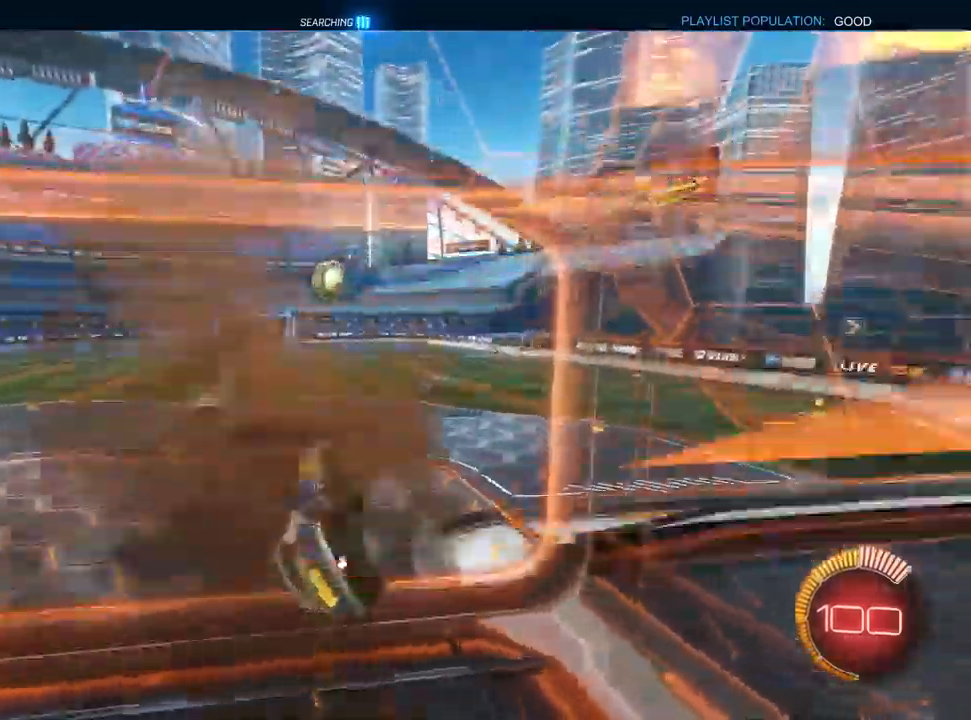
Gameplay with a controller (PlayStation layout); each line is a JSON object with the inputs held at the frame after it. "events" lists button and stick changes between this image and that frame as [ms after this image, input, new state], when the widget could be followed in between.
{"buttons": ["CROSS", "TRIANGLE", "R2"], "left_stick": "up-right", "right_stick": "center", "events": [[150, "left_stick", "right"], [233, "R1", "up"], [283, "left_stick", "up-right"], [317, "R2", "down"]]}
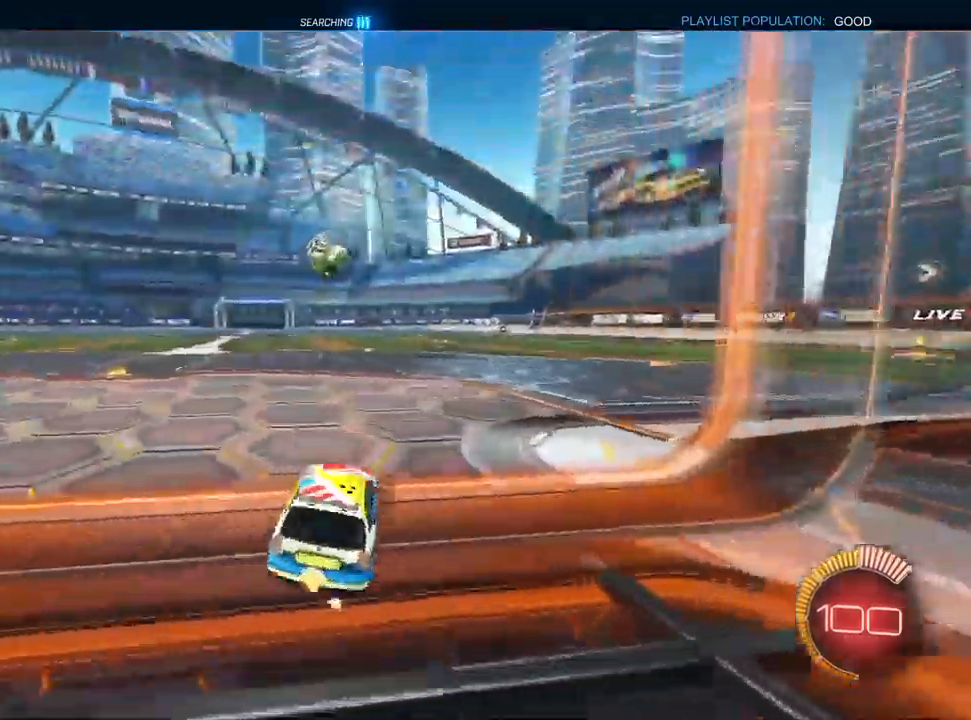
{"buttons": ["R2"], "left_stick": "center", "right_stick": "center", "events": [[33, "left_stick", "center"], [217, "left_stick", "left"], [300, "left_stick", "center"], [500, "CROSS", "up"], [500, "TRIANGLE", "up"]]}
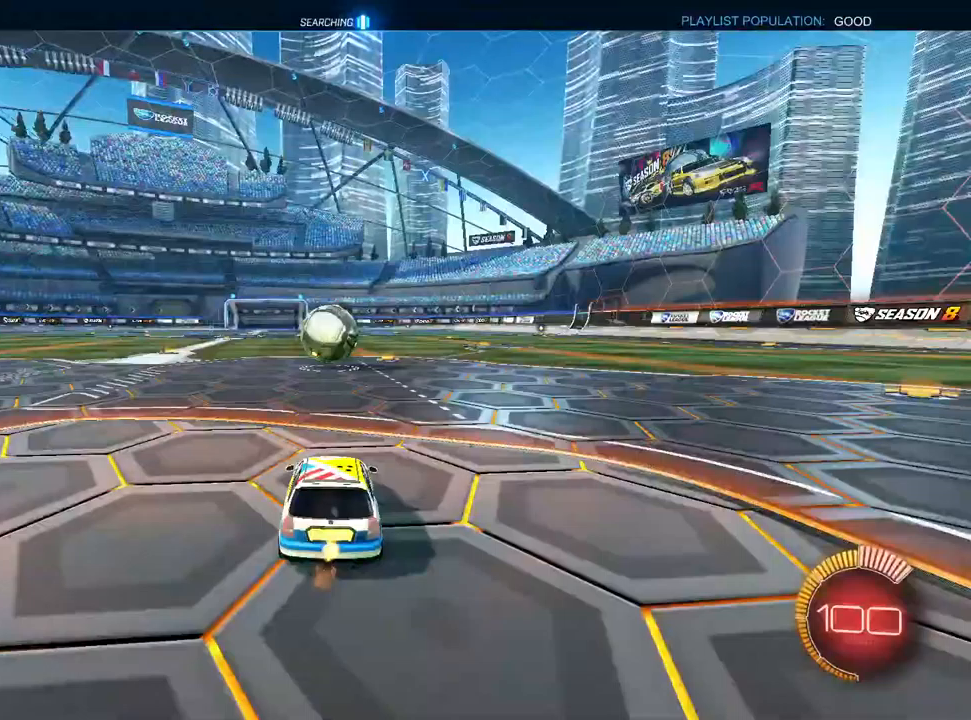
{"buttons": ["L1", "R2"], "left_stick": "center", "right_stick": "center", "events": [[250, "CROSS", "down"], [283, "left_stick", "down-right"], [333, "L1", "down"], [483, "CROSS", "up"], [483, "left_stick", "center"]]}
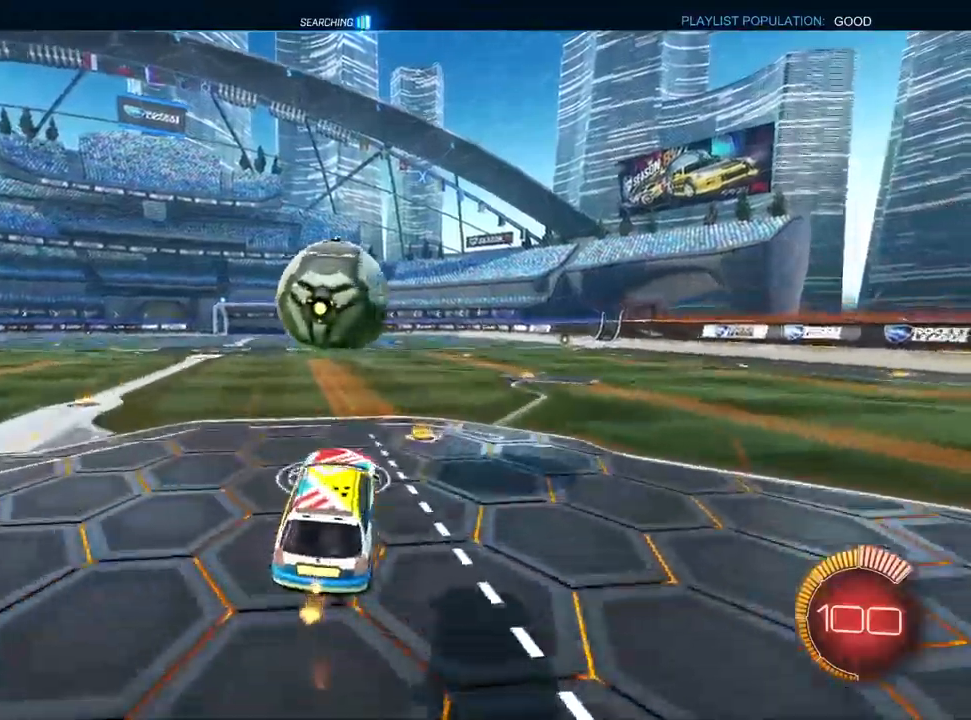
{"buttons": ["CROSS", "L1", "R1"], "left_stick": "down-right", "right_stick": "center", "events": [[150, "CROSS", "down"], [250, "R1", "down"], [267, "L1", "up"], [300, "left_stick", "down-right"], [317, "R2", "up"], [350, "L1", "down"]]}
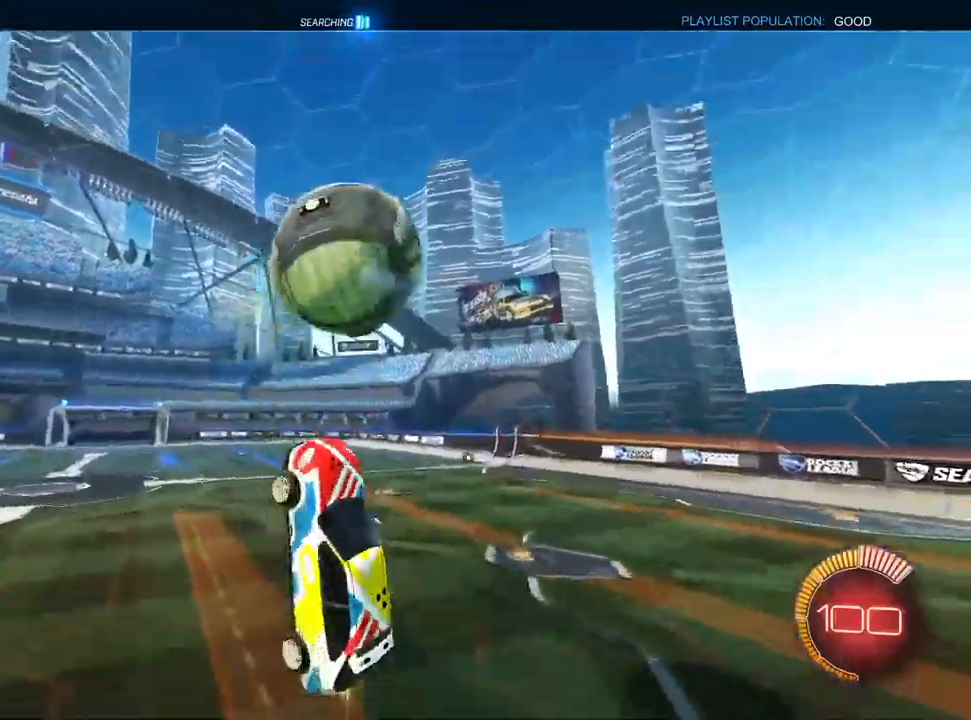
{"buttons": ["CROSS", "L1", "R1"], "left_stick": "left", "right_stick": "center", "events": [[333, "left_stick", "up-right"], [450, "left_stick", "left"]]}
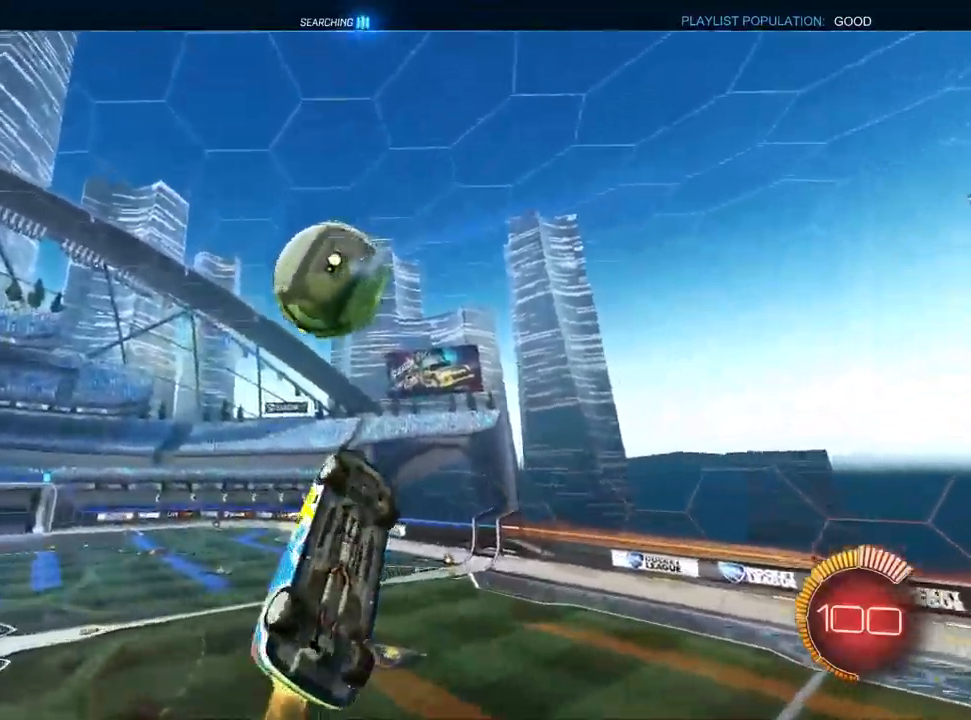
{"buttons": ["CROSS", "TRIANGLE", "L1", "R1"], "left_stick": "up-left", "right_stick": "center", "events": [[150, "R1", "up"], [150, "left_stick", "up-left"], [283, "R1", "down"], [333, "R2", "down"], [367, "TRIANGLE", "down"], [500, "R2", "up"]]}
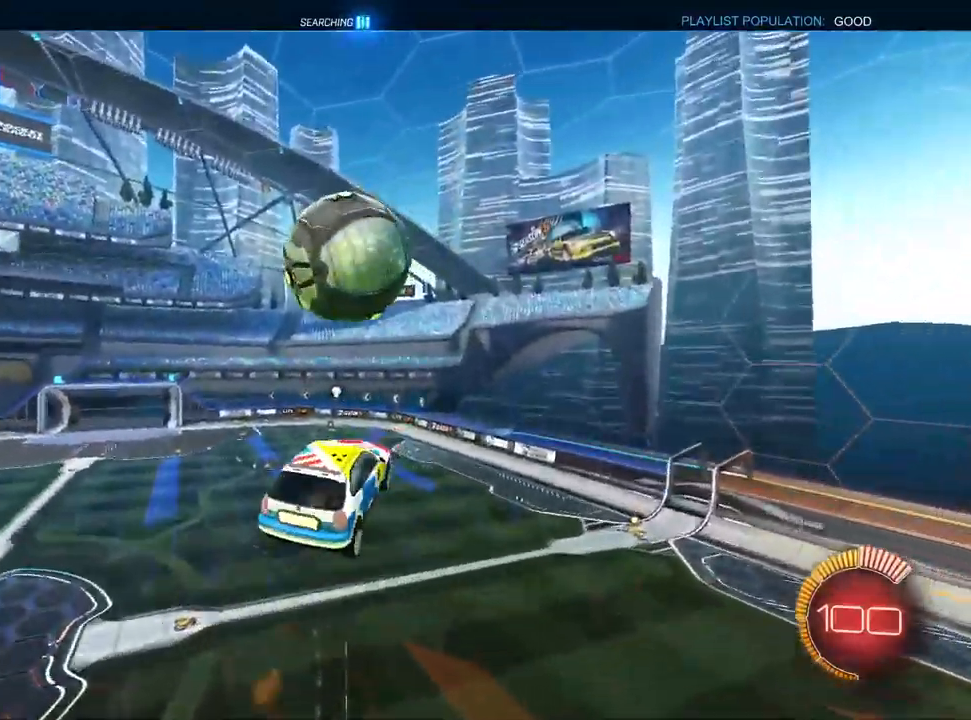
{"buttons": ["CROSS", "L1", "R1"], "left_stick": "down", "right_stick": "center", "events": [[150, "R1", "up"], [300, "TRIANGLE", "up"], [417, "left_stick", "center"], [483, "R1", "down"], [483, "left_stick", "down"]]}
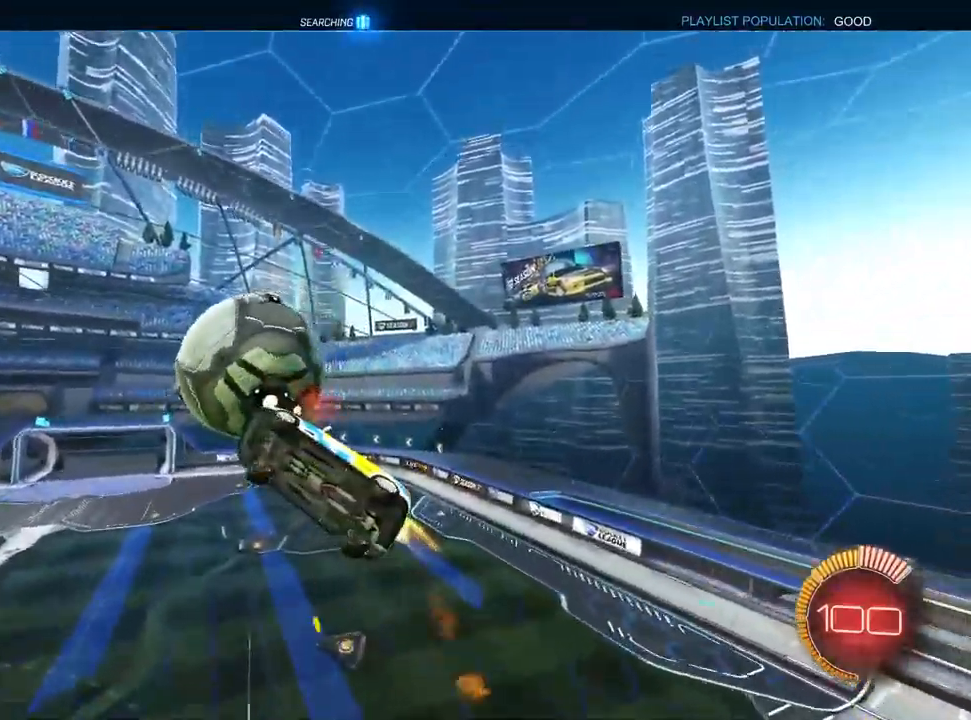
{"buttons": ["CROSS"], "left_stick": "left", "right_stick": "center", "events": [[33, "L1", "up"], [33, "TRIANGLE", "down"], [233, "TRIANGLE", "up"], [233, "left_stick", "left"], [433, "R1", "up"]]}
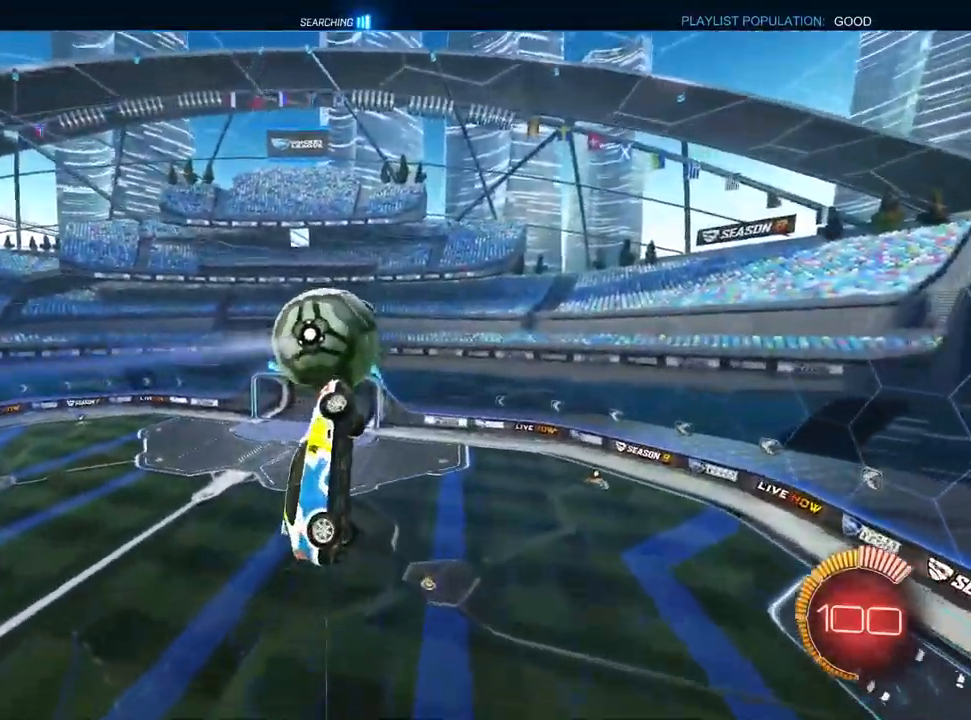
{"buttons": ["CROSS", "L1", "R1"], "left_stick": "up-right", "right_stick": "center", "events": [[33, "R1", "down"], [150, "L1", "down"], [300, "L1", "up"], [333, "TRIANGLE", "down"], [383, "left_stick", "up-right"], [433, "TRIANGLE", "up"], [467, "L1", "down"]]}